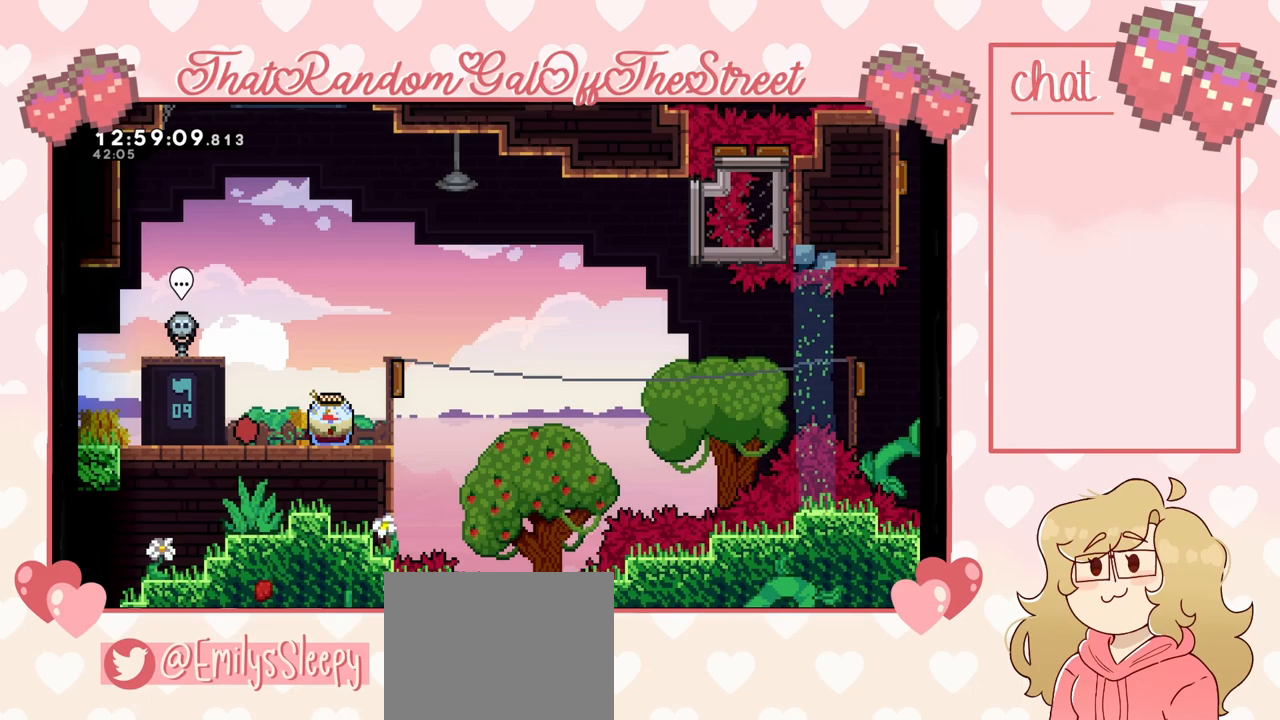
Gameplay with a controller (Xbox layout); each line is a JSON object with the inputs held at the frame after it. "events" lists button and stick changes between this image and that frame as [ms after this image, input, new state], when the widget could be followed in between.
{"buttons": ["L2"], "left_stick": "right", "right_stick": "center", "events": [[133, "left_stick", "right"], [500, "L2", "down"]]}
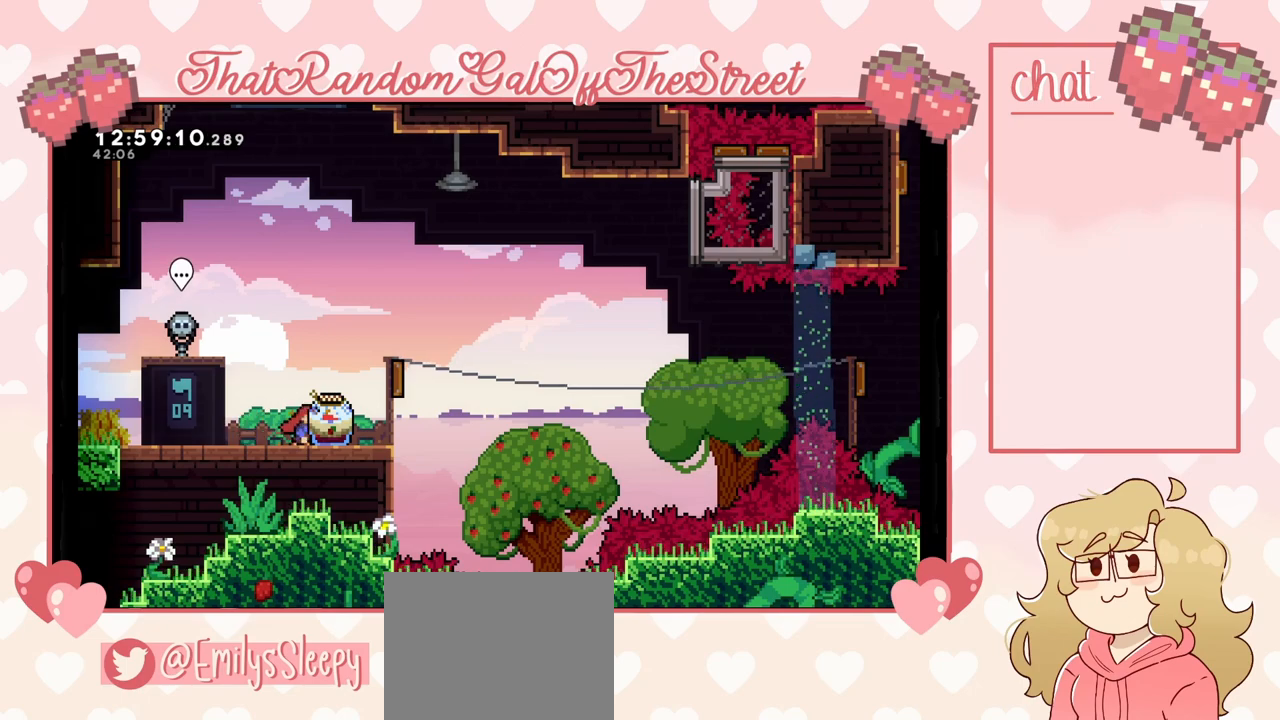
{"buttons": ["A", "L2"], "left_stick": "right", "right_stick": "center", "events": [[467, "A", "down"]]}
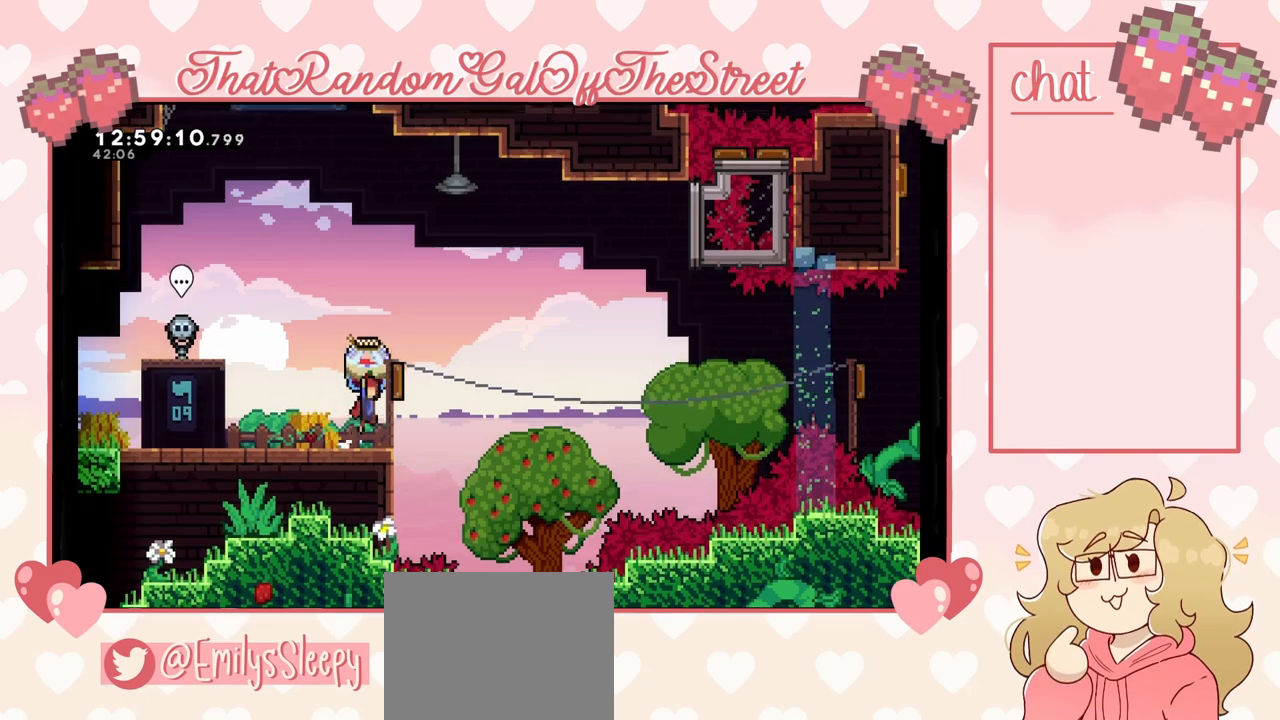
{"buttons": ["A", "L2"], "left_stick": "right", "right_stick": "center", "events": []}
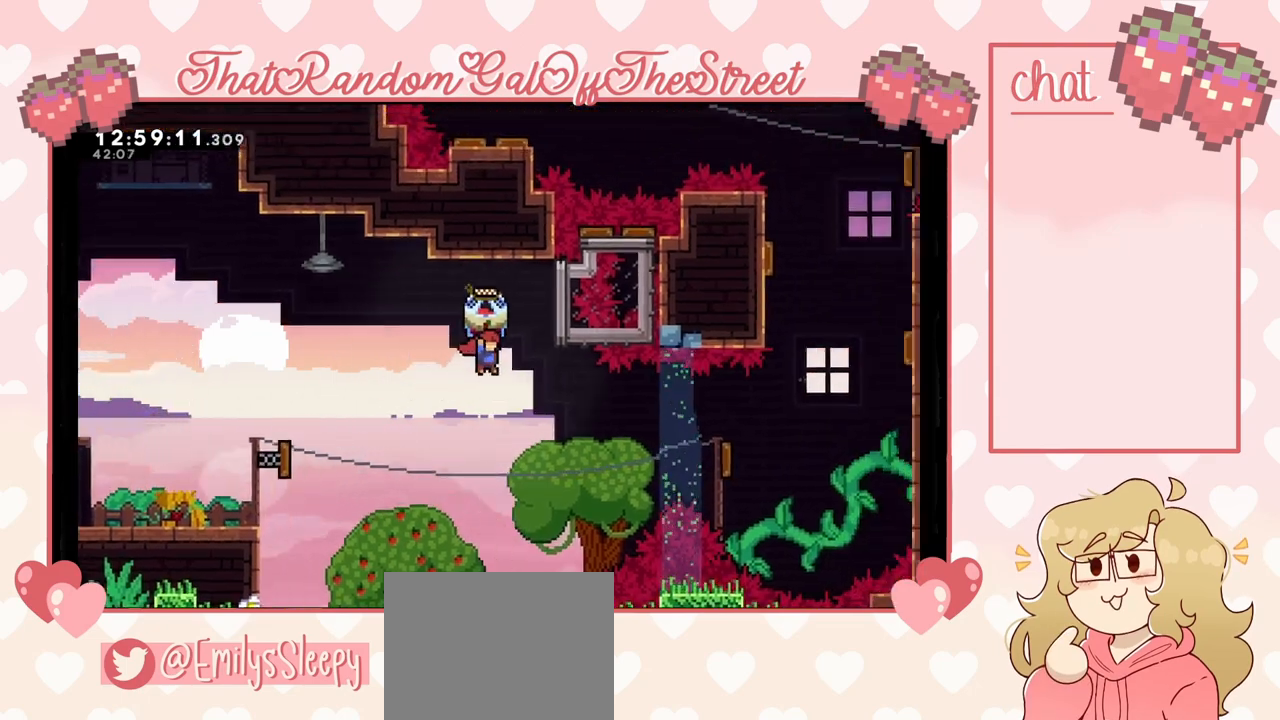
{"buttons": ["X"], "left_stick": "up-right", "right_stick": "center", "events": [[33, "A", "up"], [67, "L2", "up"], [333, "left_stick", "up-right"], [467, "X", "down"]]}
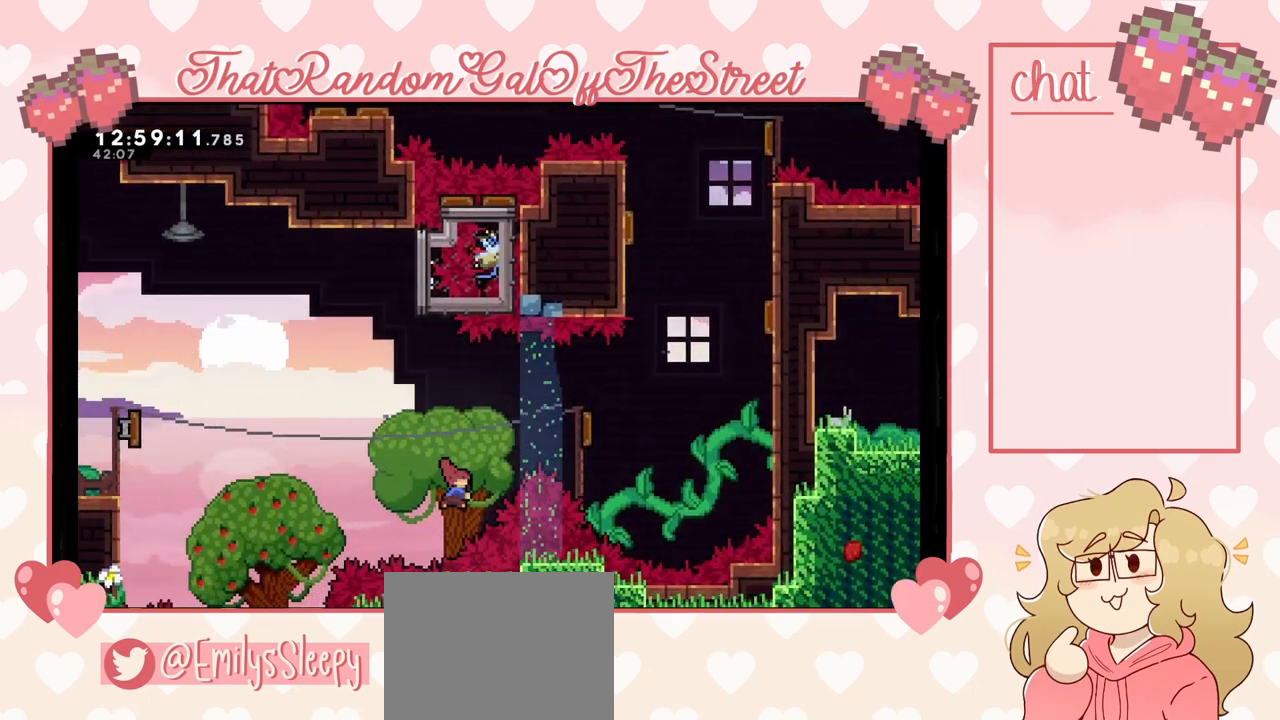
{"buttons": [], "left_stick": "up-right", "right_stick": "center", "events": [[67, "X", "up"]]}
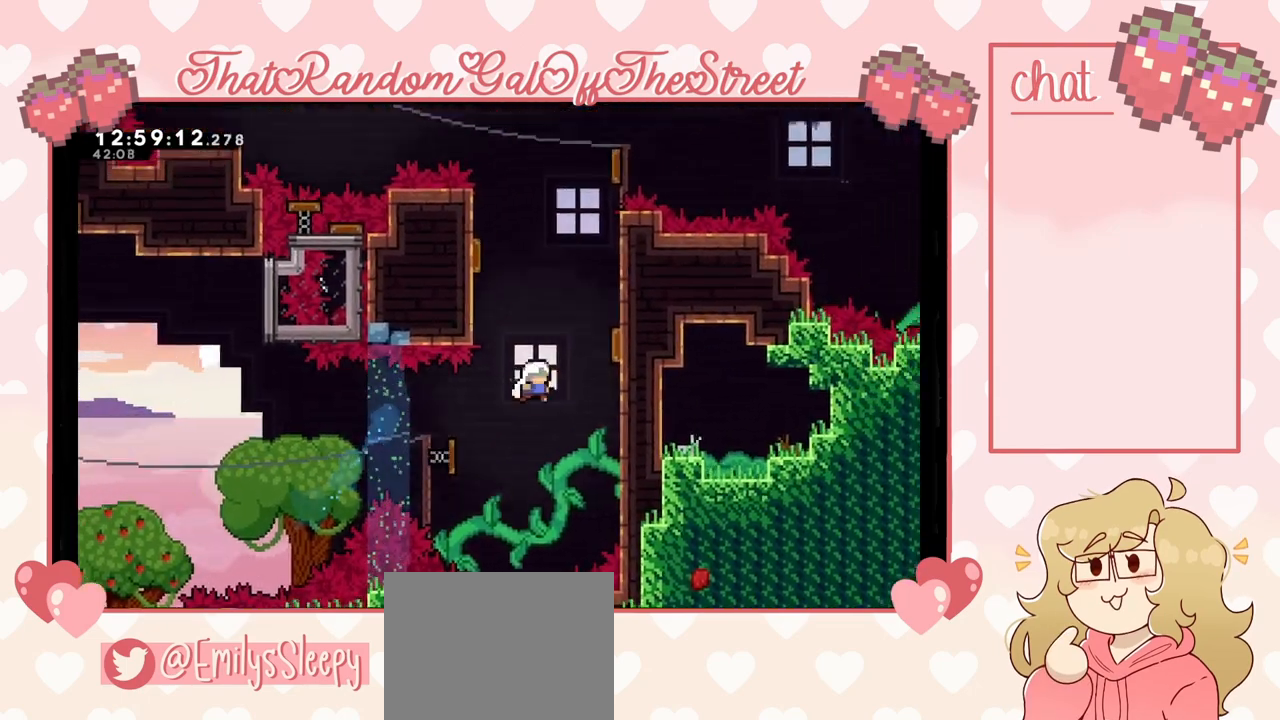
{"buttons": [], "left_stick": "right", "right_stick": "center", "events": [[400, "left_stick", "center"], [467, "left_stick", "right"]]}
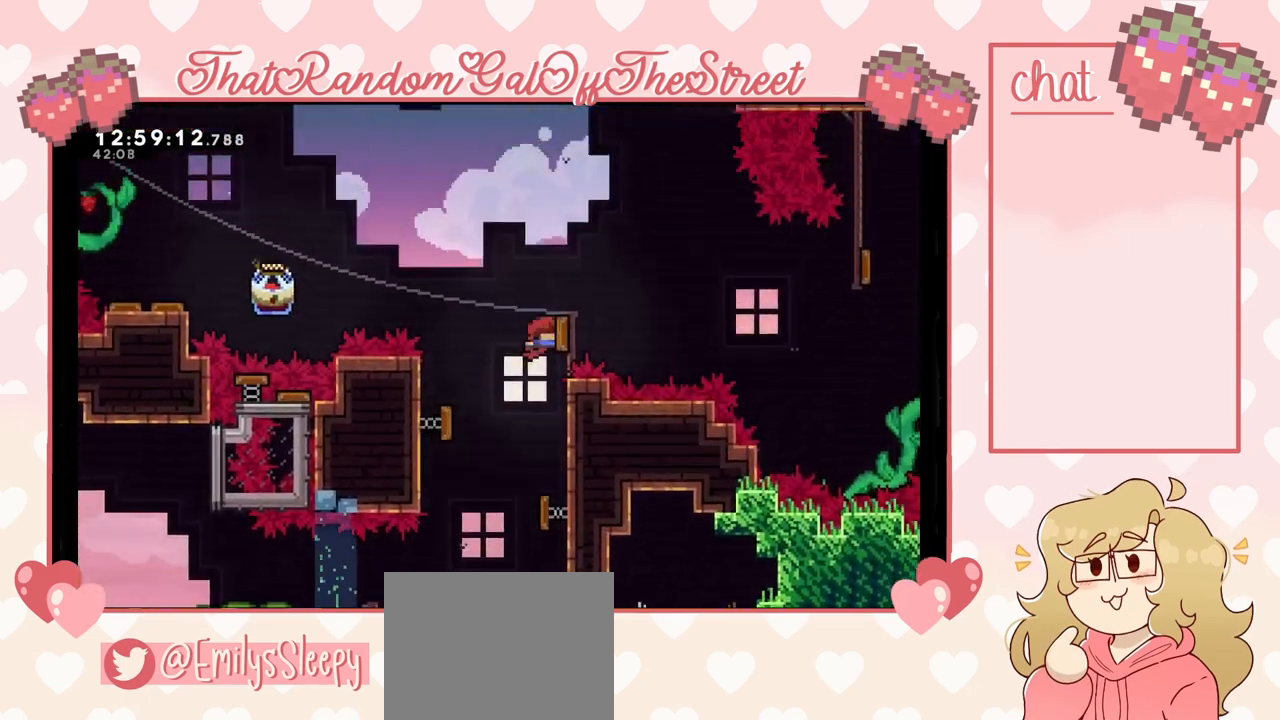
{"buttons": ["L2"], "left_stick": "left", "right_stick": "center", "events": [[200, "left_stick", "left"], [367, "X", "down"], [467, "X", "up"], [500, "L2", "down"]]}
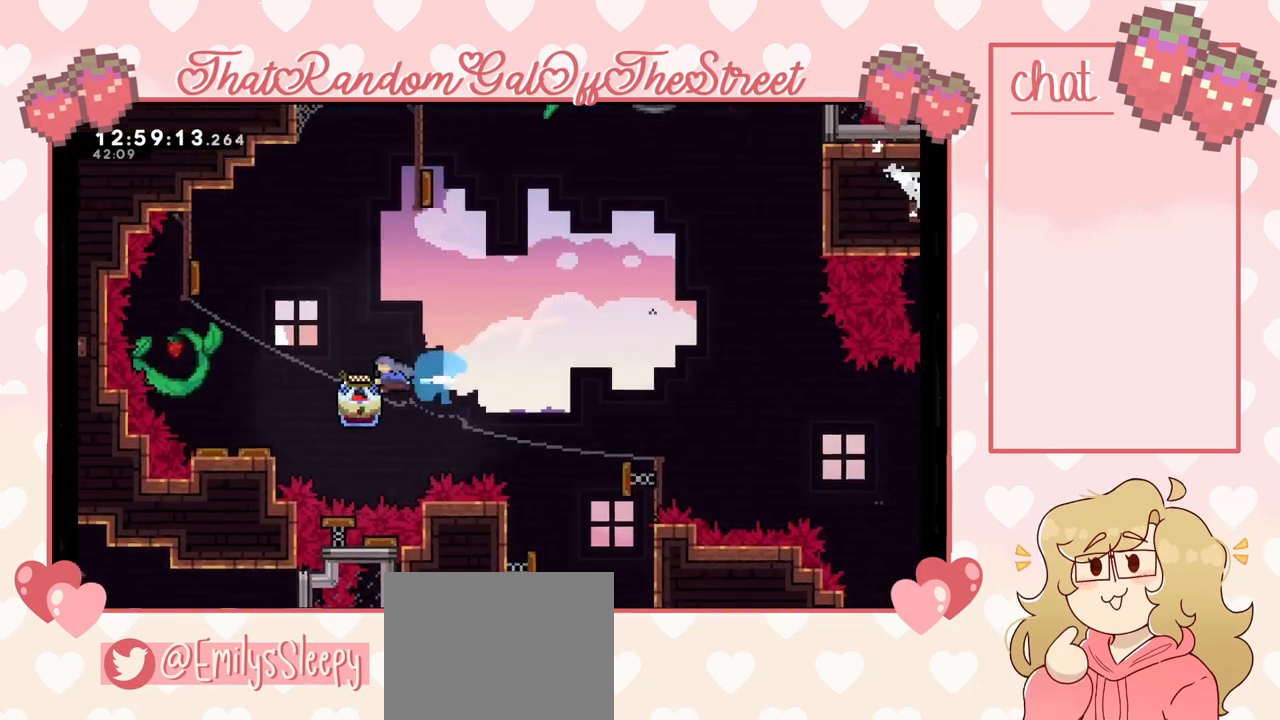
{"buttons": ["L2"], "left_stick": "right", "right_stick": "center", "events": [[500, "left_stick", "right"]]}
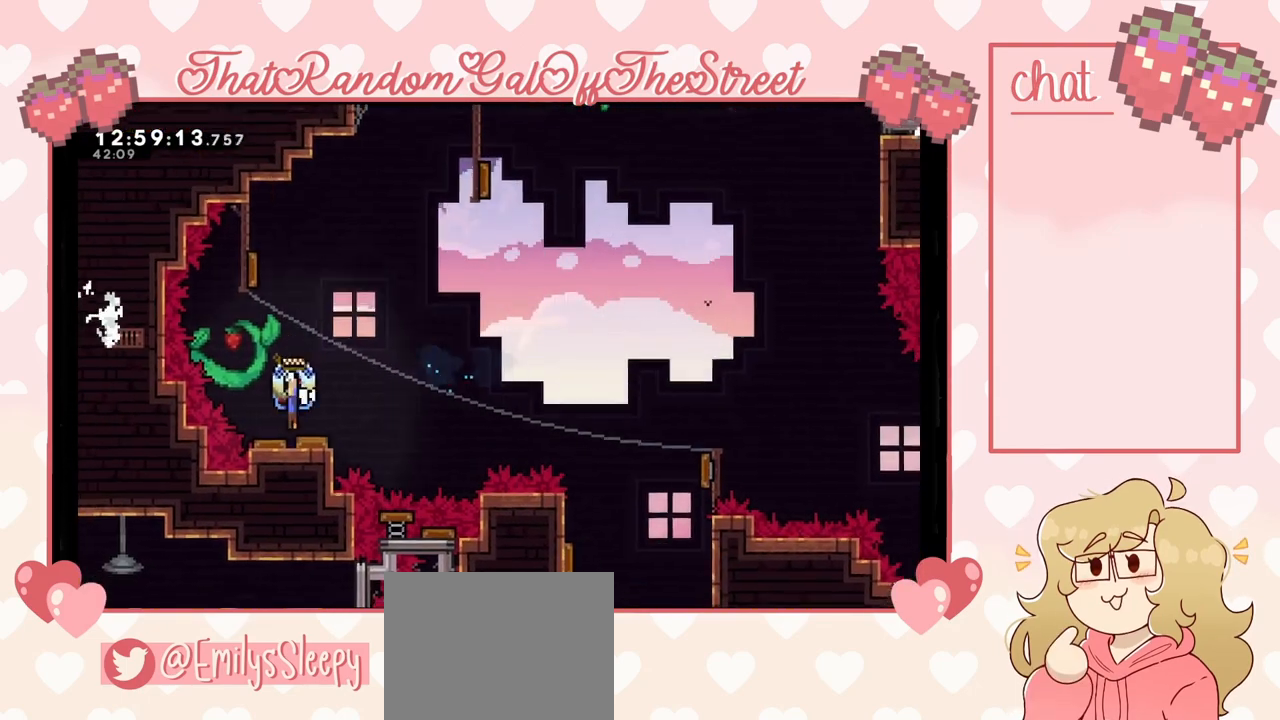
{"buttons": ["L2"], "left_stick": "left", "right_stick": "center", "events": [[167, "left_stick", "center"], [267, "left_stick", "left"]]}
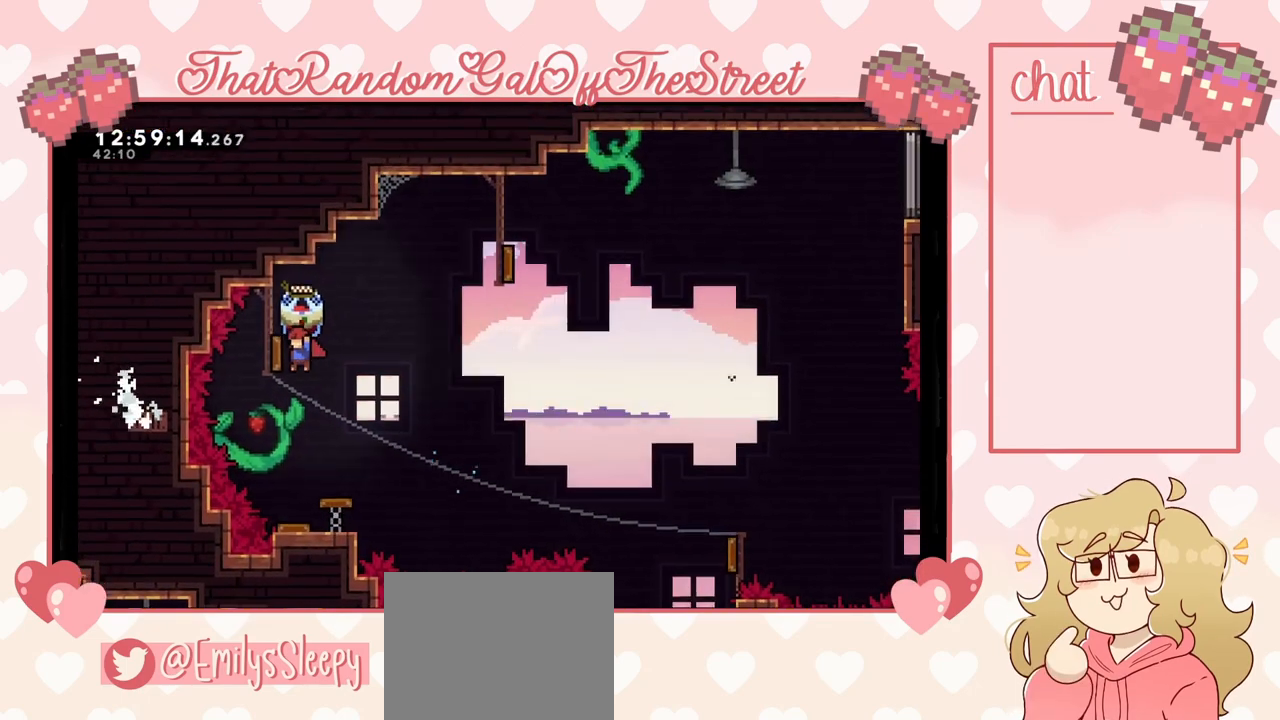
{"buttons": ["L2"], "left_stick": "right", "right_stick": "center", "events": [[200, "left_stick", "right"]]}
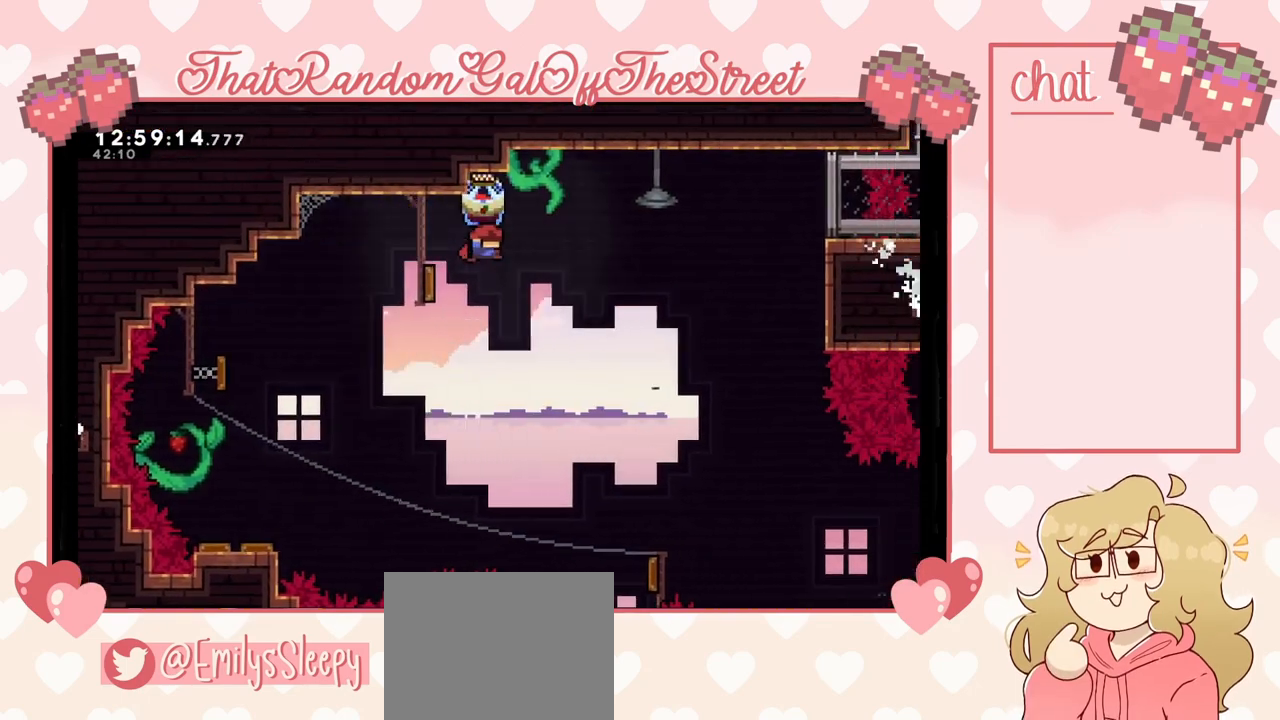
{"buttons": [], "left_stick": "right", "right_stick": "center", "events": [[500, "L2", "up"]]}
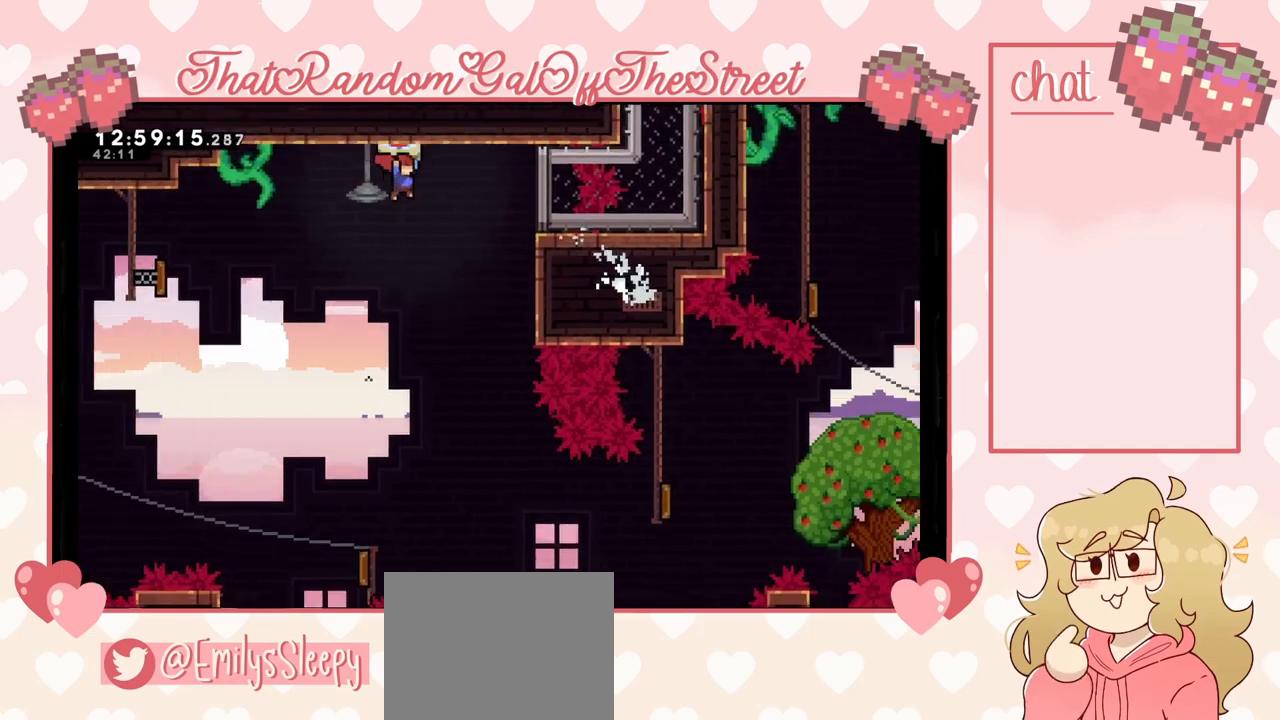
{"buttons": [], "left_stick": "right", "right_stick": "center", "events": [[200, "left_stick", "center"], [367, "left_stick", "right"]]}
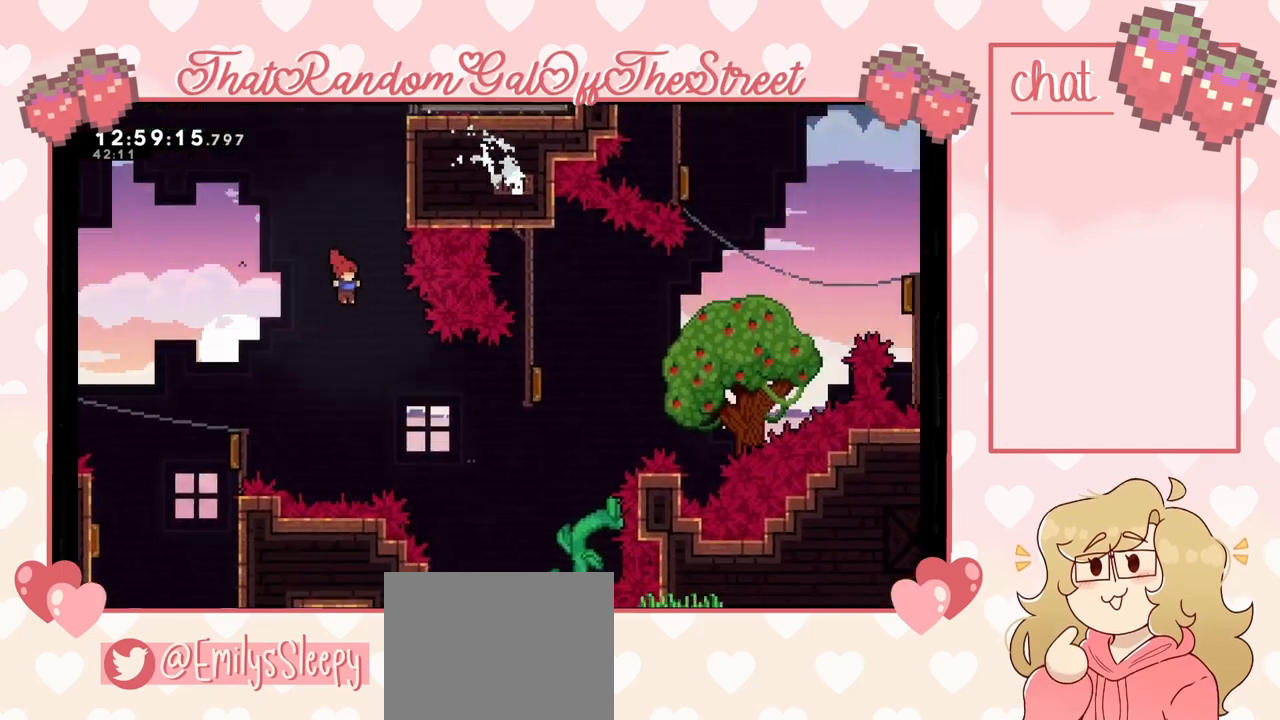
{"buttons": [], "left_stick": "right", "right_stick": "center", "events": [[333, "X", "down"], [433, "X", "up"]]}
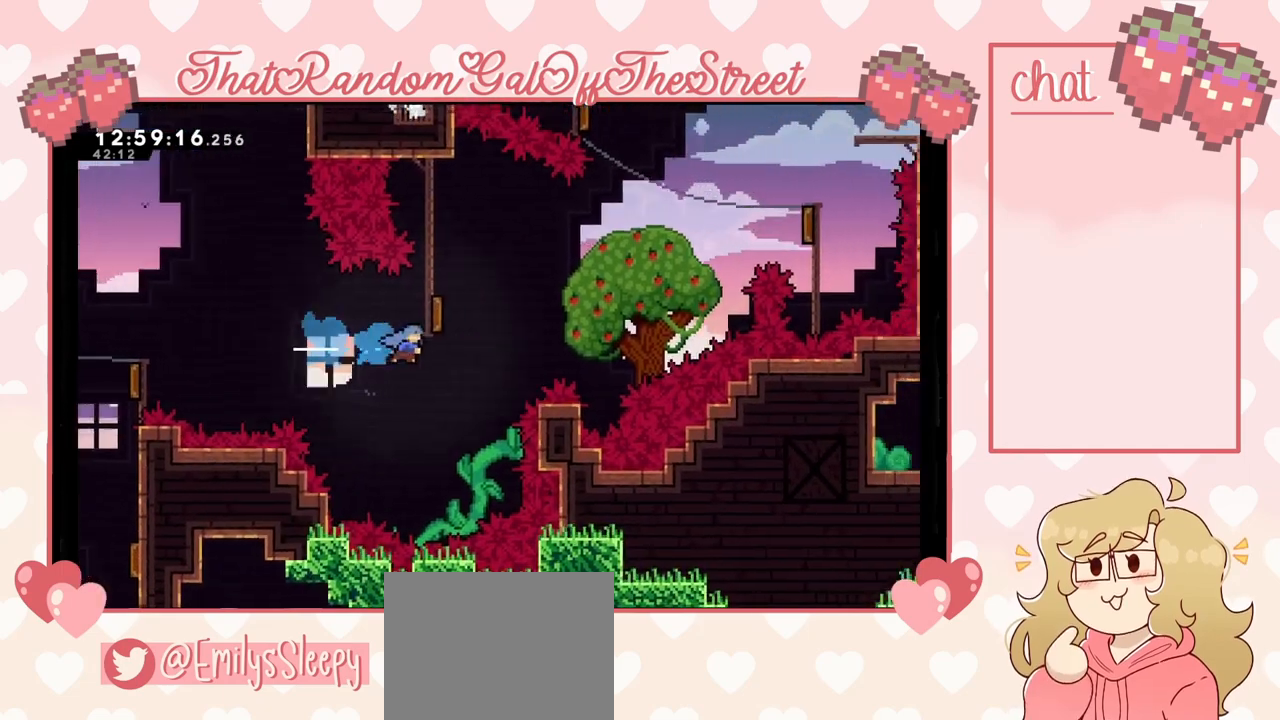
{"buttons": ["X"], "left_stick": "up", "right_stick": "center", "events": [[300, "left_stick", "up-right"], [433, "X", "down"], [433, "left_stick", "up"]]}
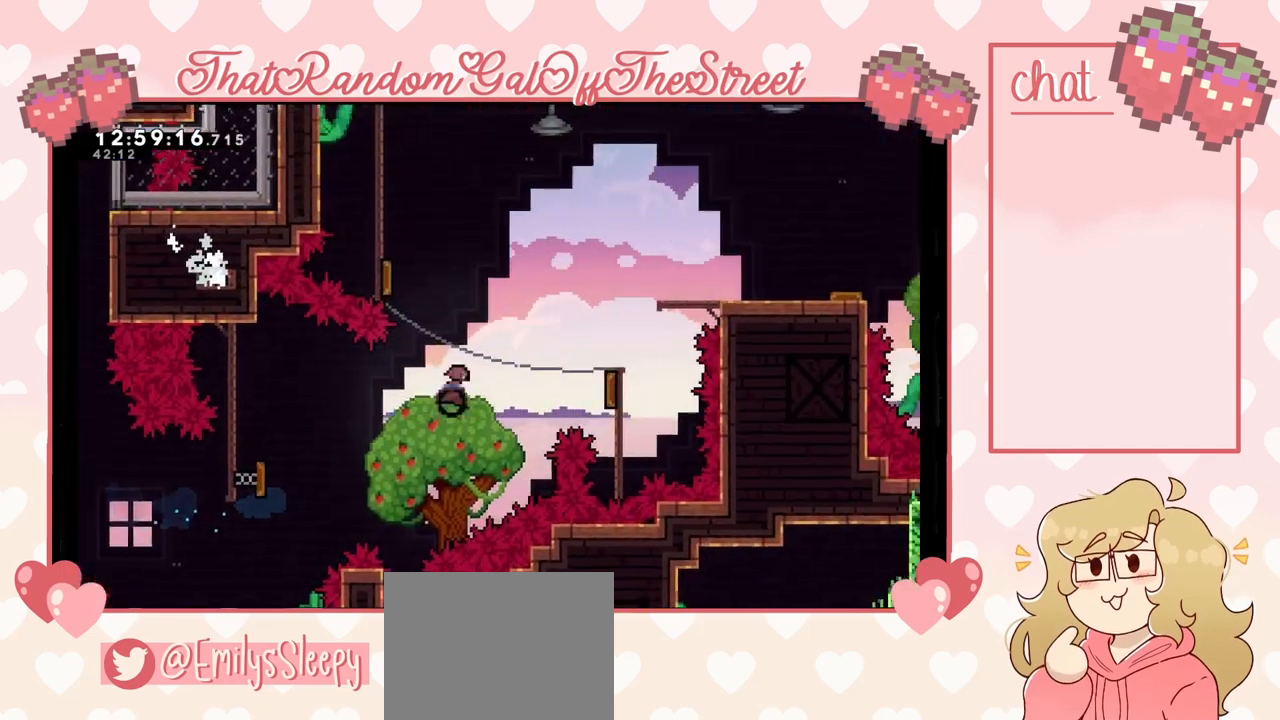
{"buttons": [], "left_stick": "left", "right_stick": "center", "events": [[100, "X", "up"], [100, "left_stick", "up-left"], [233, "left_stick", "left"]]}
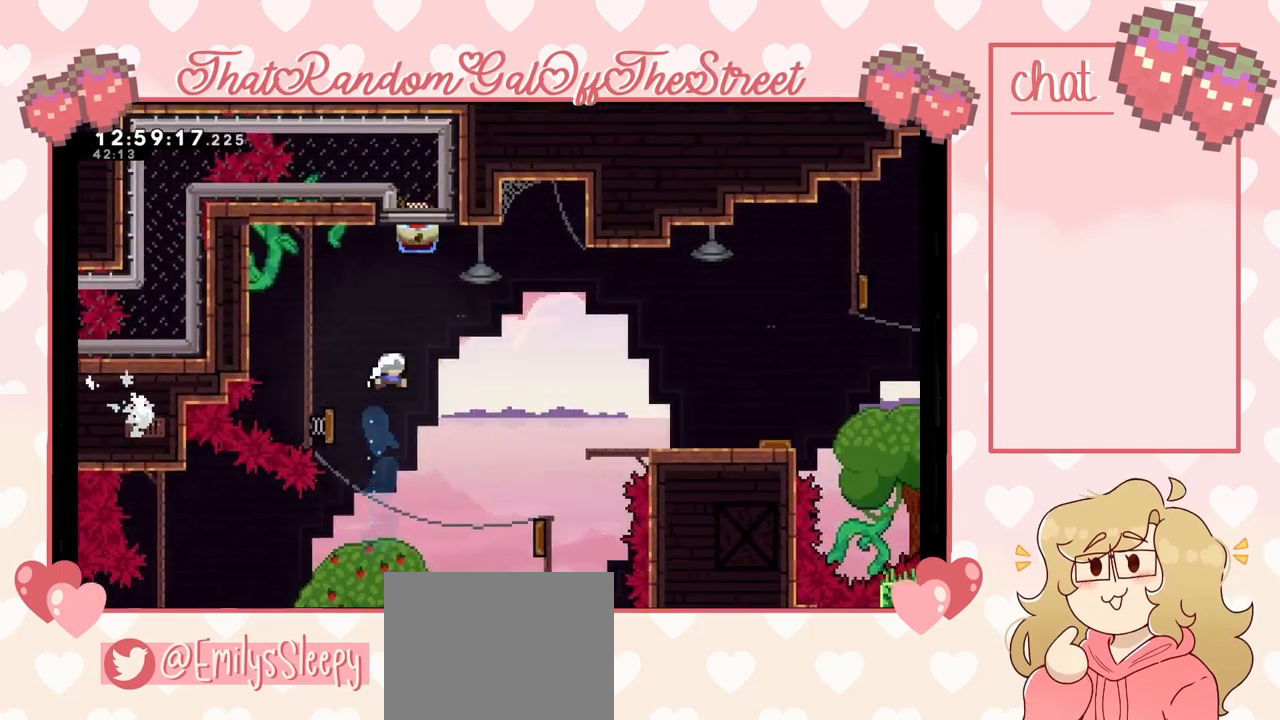
{"buttons": ["L2"], "left_stick": "up-right", "right_stick": "center", "events": [[100, "left_stick", "up"], [133, "X", "down"], [167, "L2", "down"], [233, "X", "up"], [333, "left_stick", "up-right"]]}
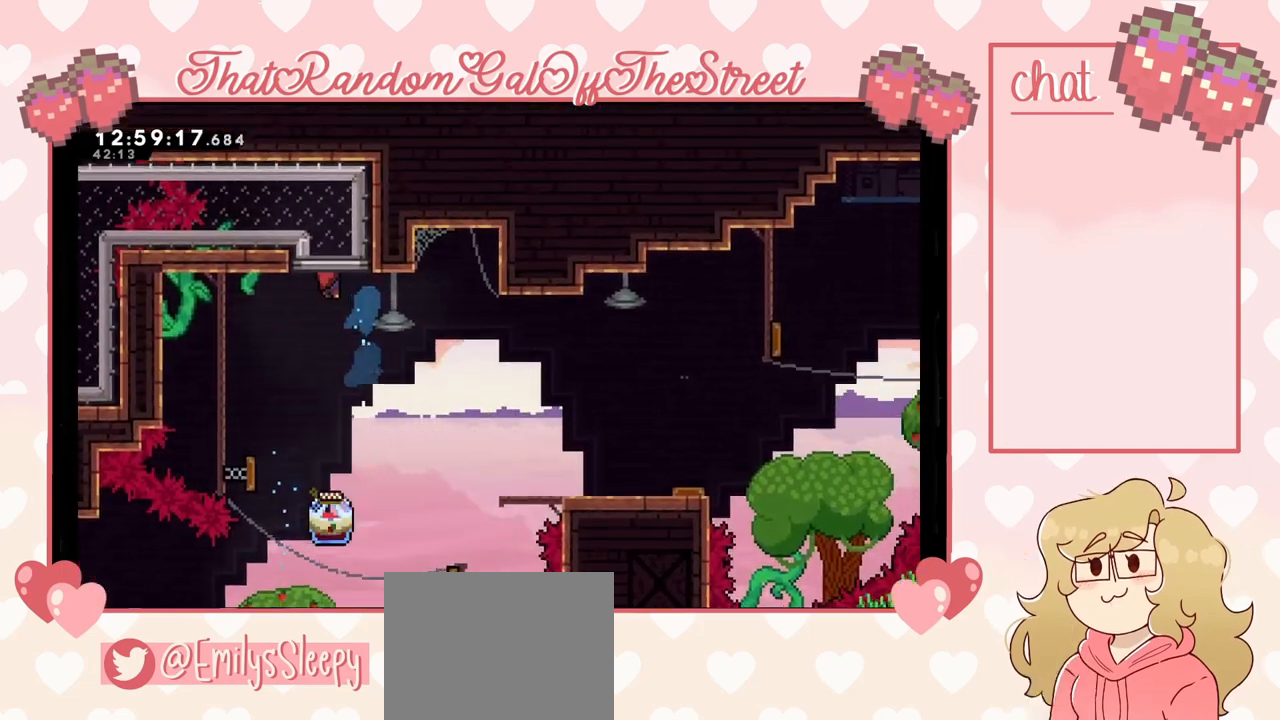
{"buttons": ["L2"], "left_stick": "up-right", "right_stick": "center", "events": []}
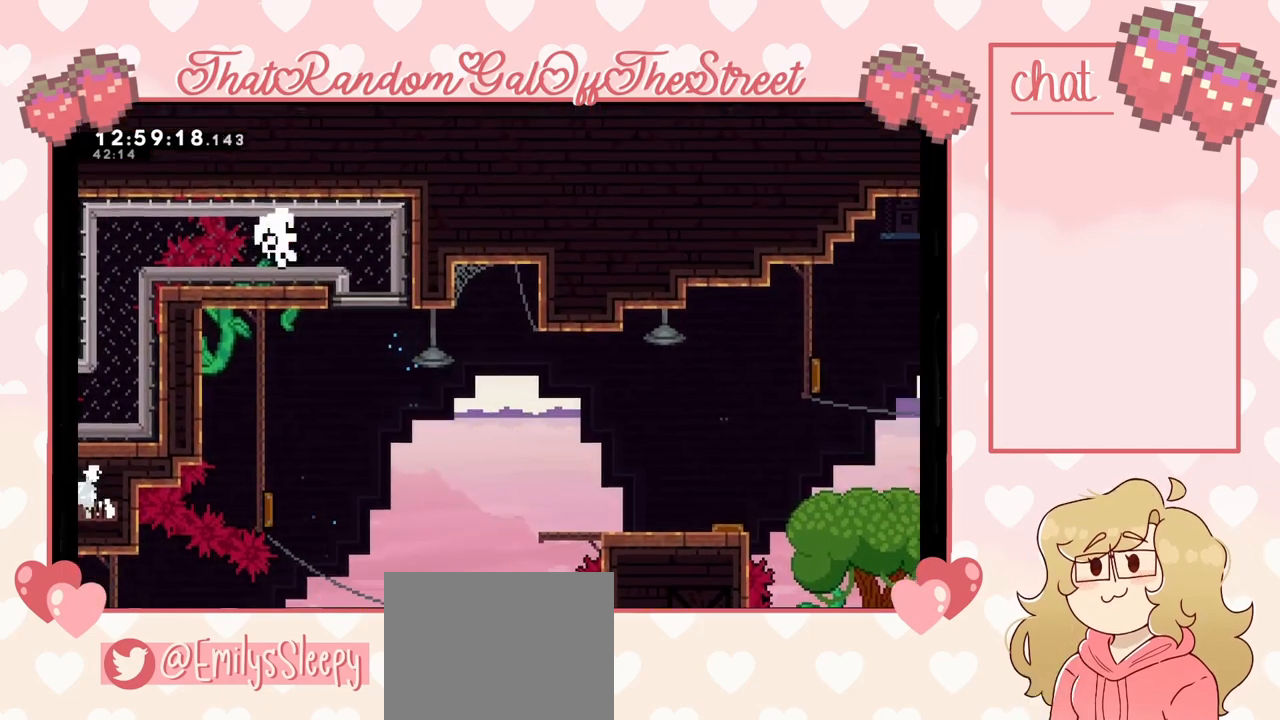
{"buttons": ["L2"], "left_stick": "center", "right_stick": "center", "events": [[233, "left_stick", "center"]]}
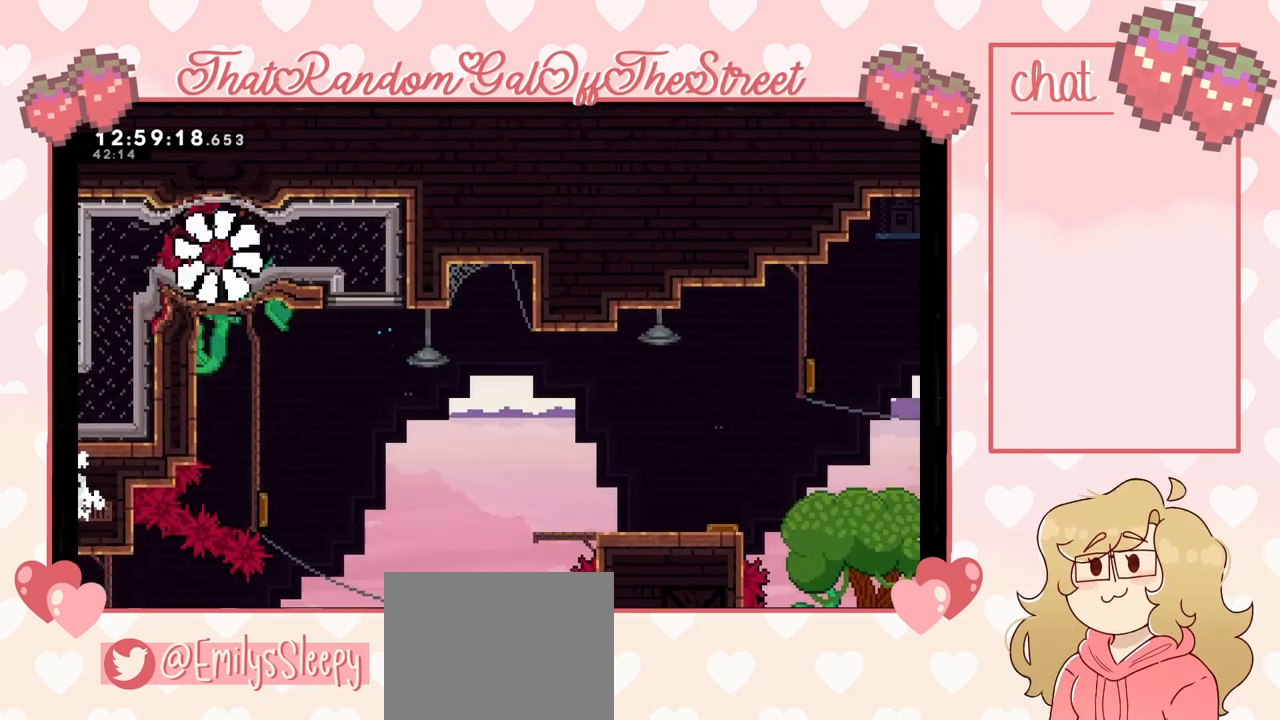
{"buttons": ["A", "B", "X", "Y"], "left_stick": "center", "right_stick": "center"}
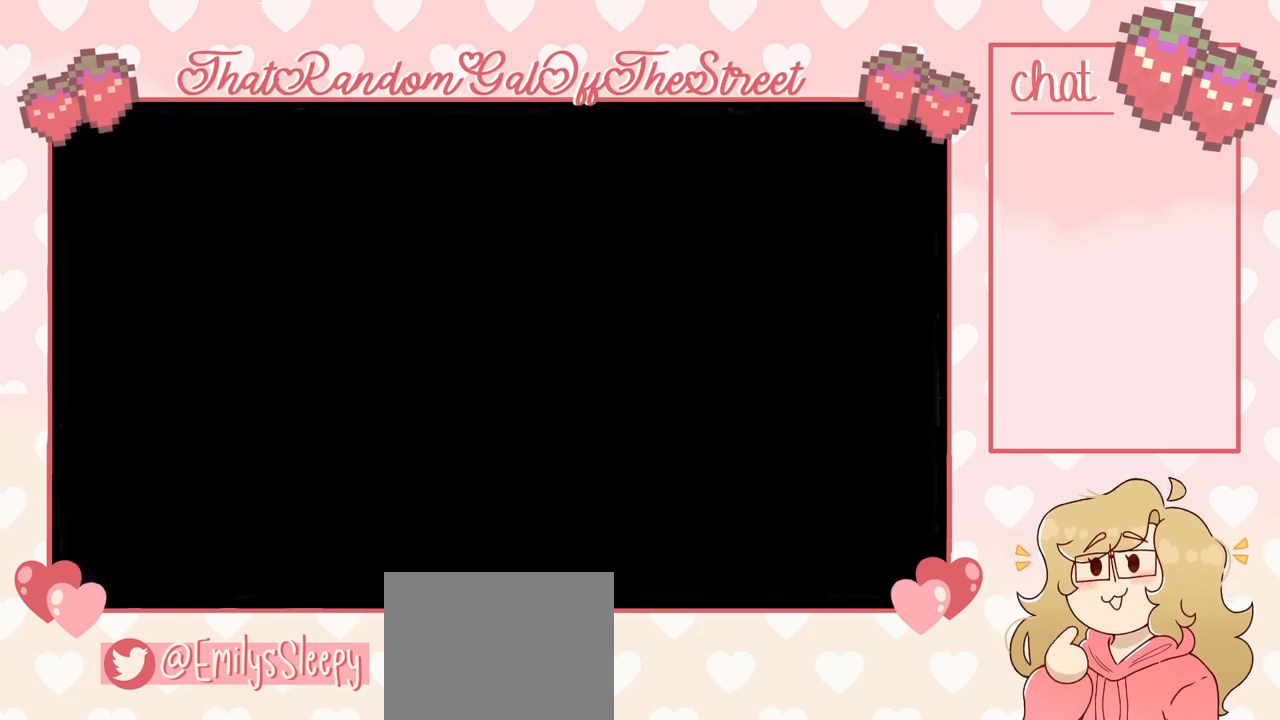
{"buttons": [], "left_stick": "center", "right_stick": "center", "events": [[67, "A", "up"], [133, "B", "up"], [133, "X", "up"], [200, "A", "down"], [200, "X", "down"], [233, "B", "down"], [367, "A", "up"], [367, "B", "up"], [367, "X", "up"], [367, "Y", "up"]]}
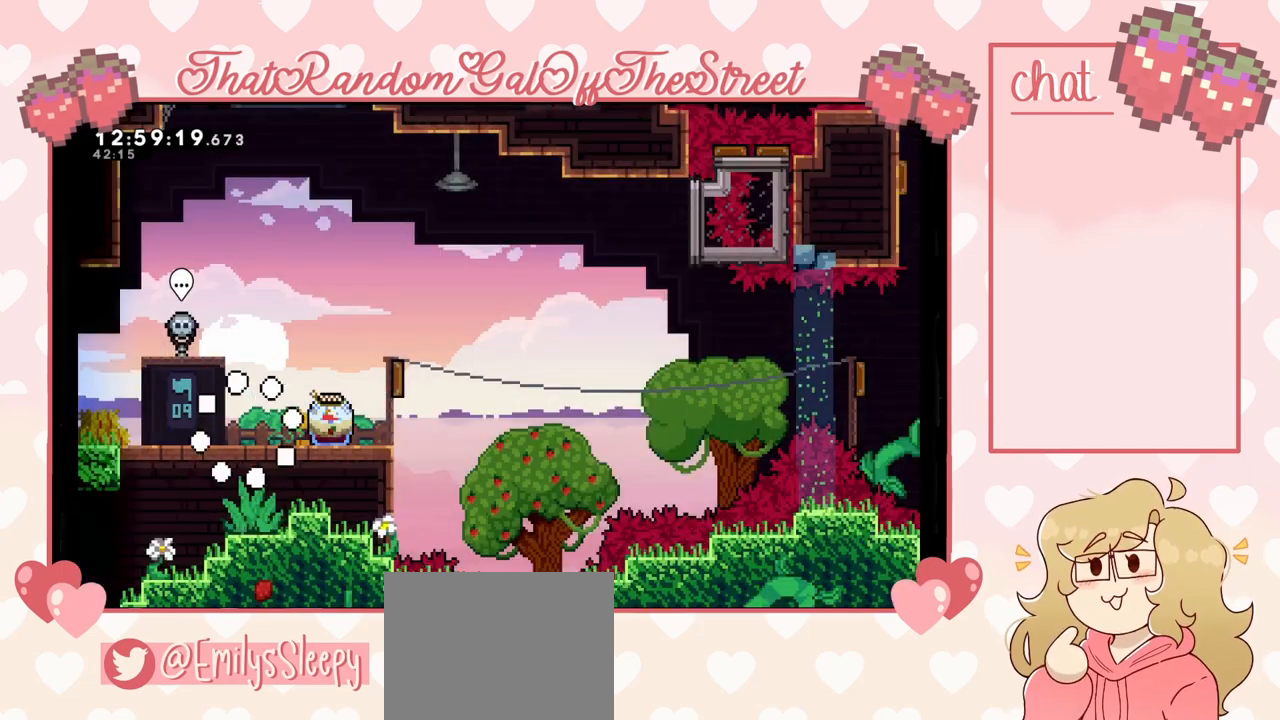
{"buttons": ["L2"], "left_stick": "right", "right_stick": "center", "events": [[167, "left_stick", "right"], [467, "L2", "down"]]}
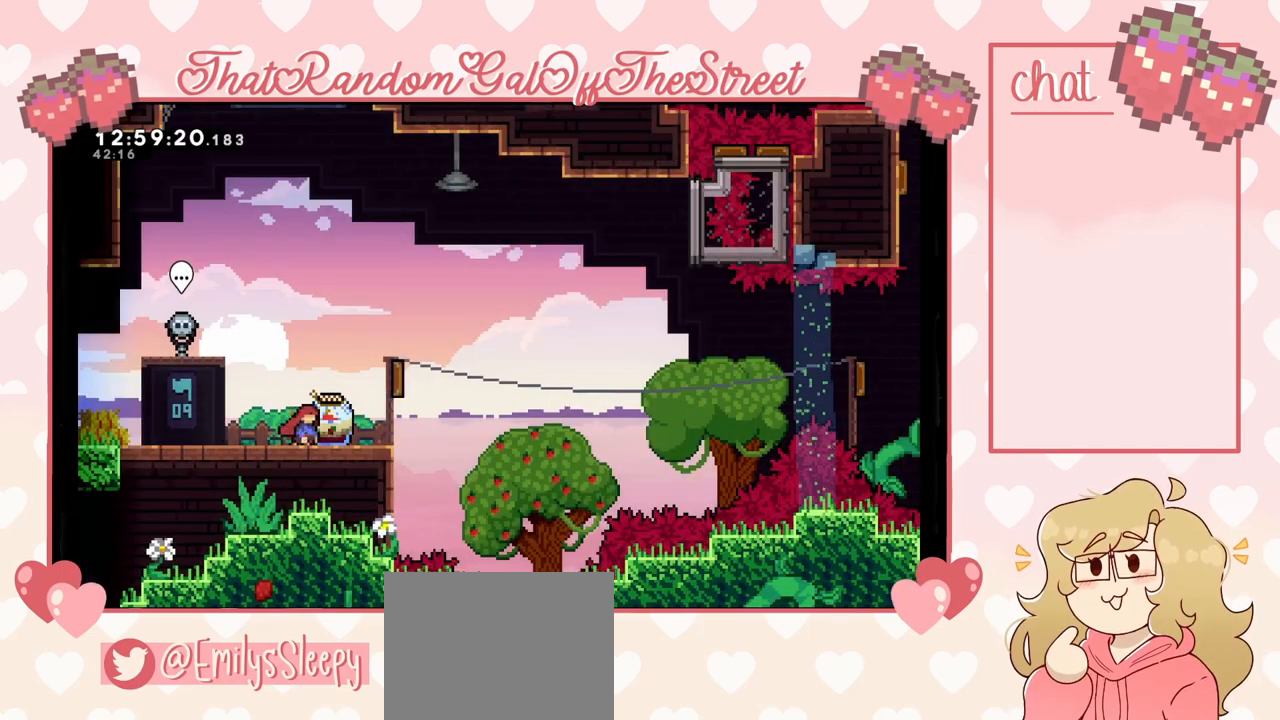
{"buttons": ["A", "L2"], "left_stick": "right", "right_stick": "center", "events": [[467, "A", "down"]]}
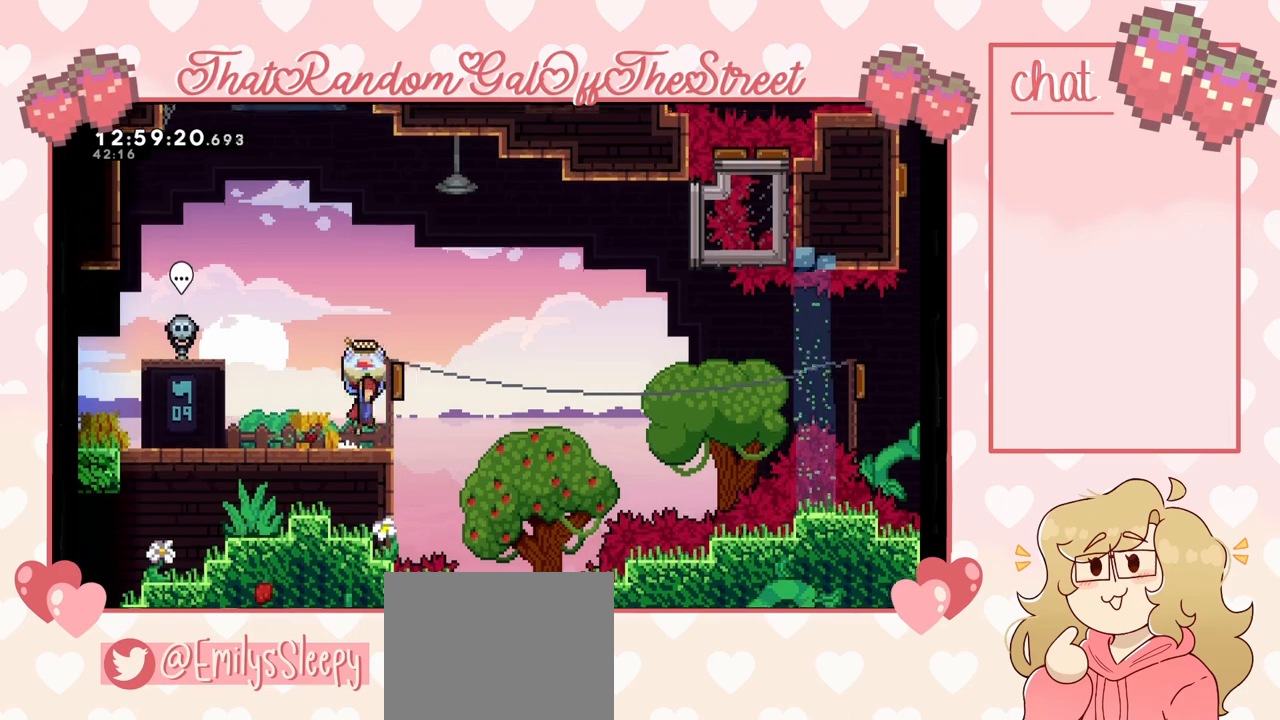
{"buttons": ["A", "L2"], "left_stick": "right", "right_stick": "center", "events": []}
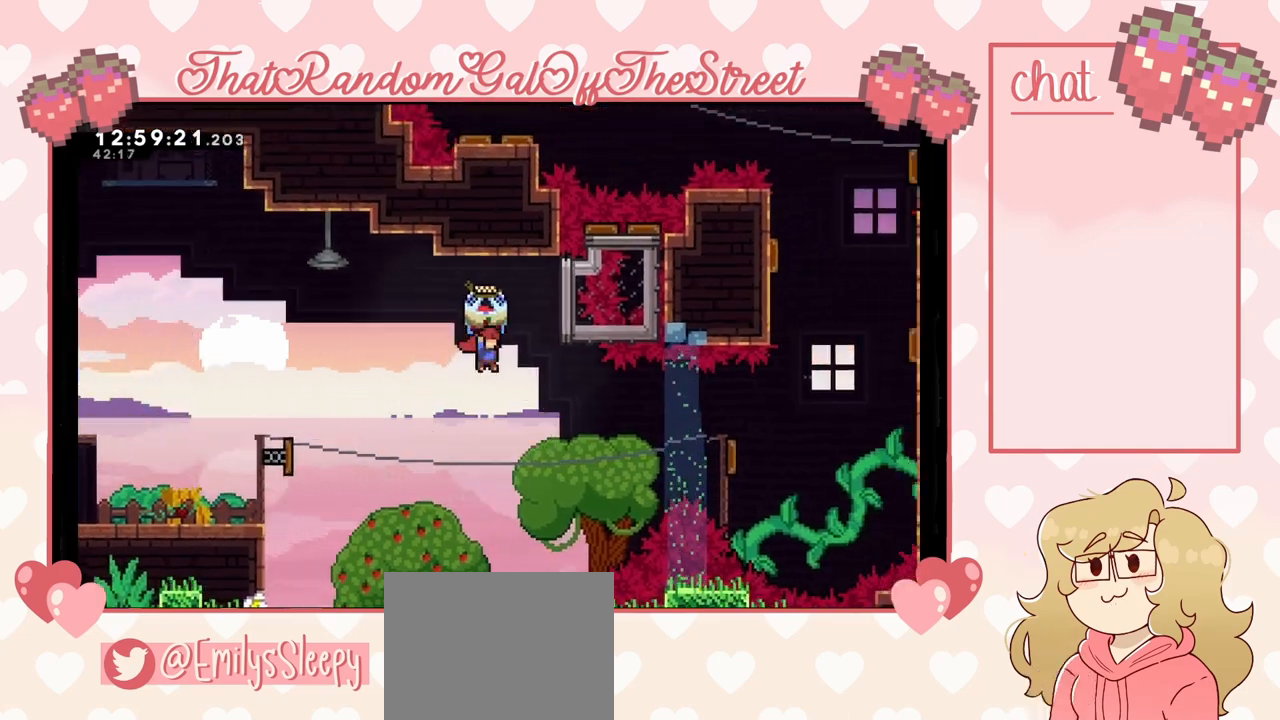
{"buttons": [], "left_stick": "right", "right_stick": "center", "events": [[100, "A", "up"], [100, "L2", "up"], [333, "X", "down"], [433, "X", "up"]]}
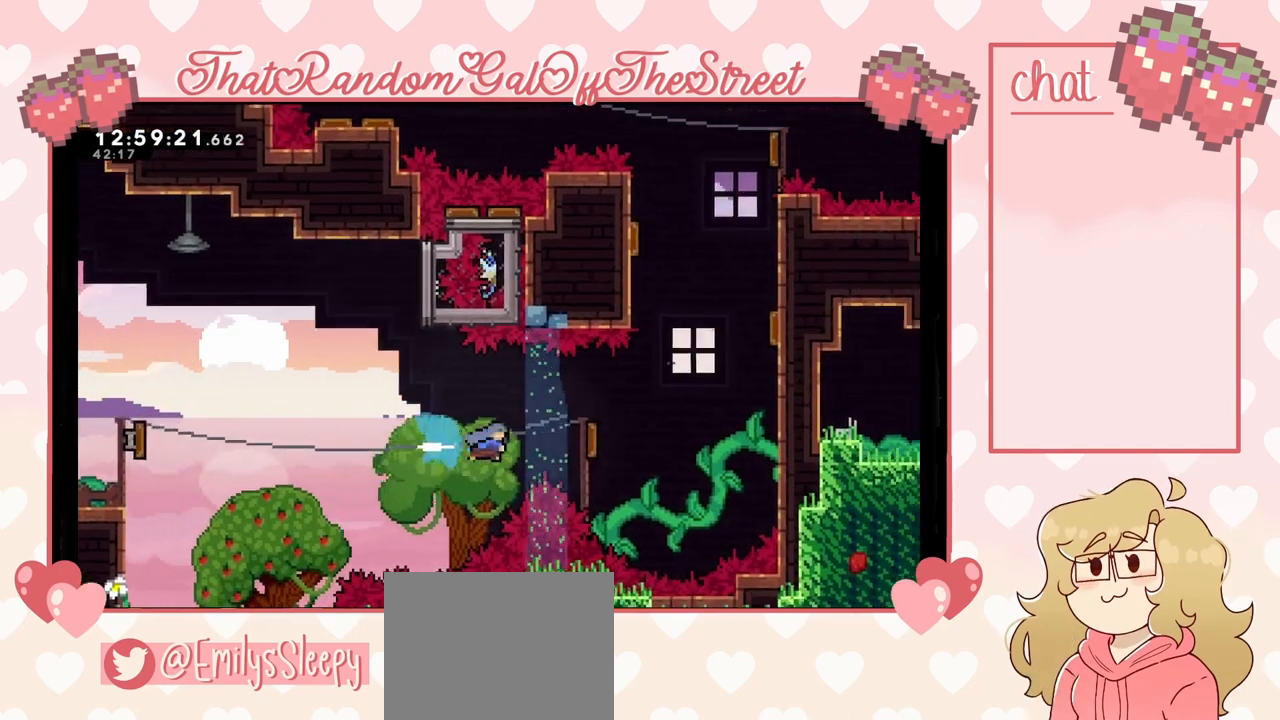
{"buttons": [], "left_stick": "right", "right_stick": "center", "events": []}
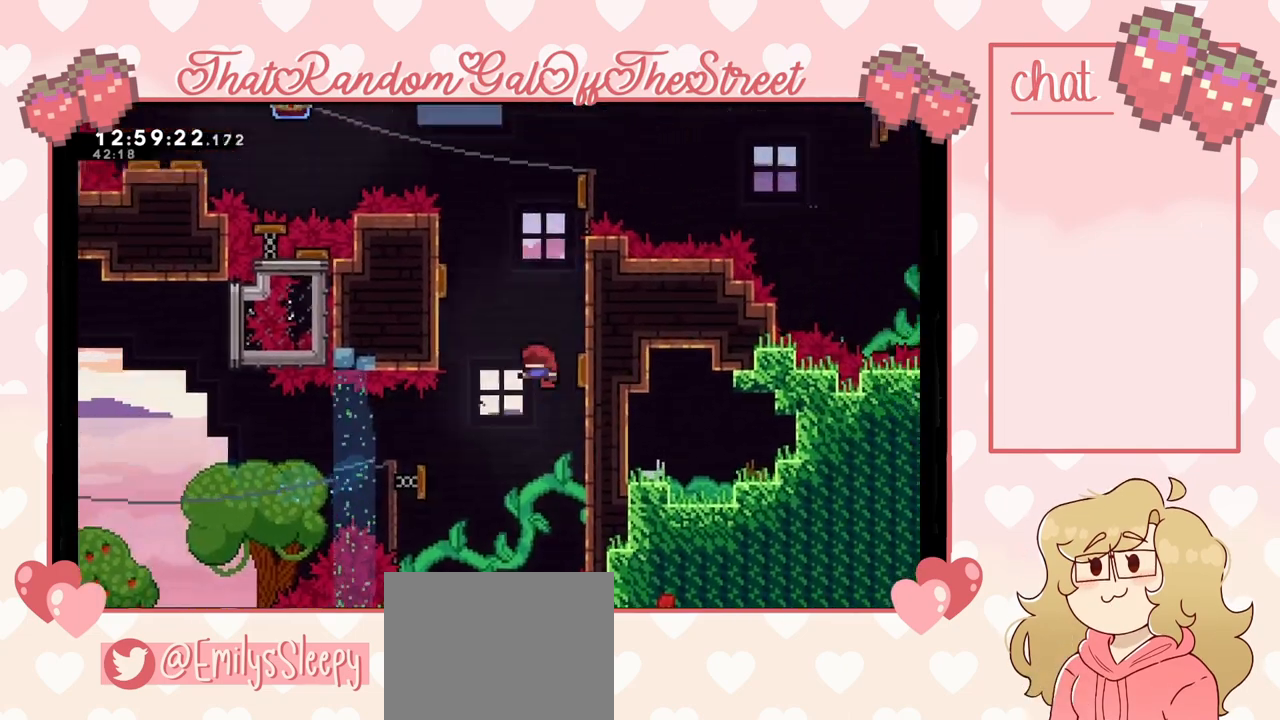
{"buttons": [], "left_stick": "up-right", "right_stick": "center", "events": [[67, "left_stick", "center"], [133, "left_stick", "left"], [233, "left_stick", "right"], [500, "left_stick", "up-right"]]}
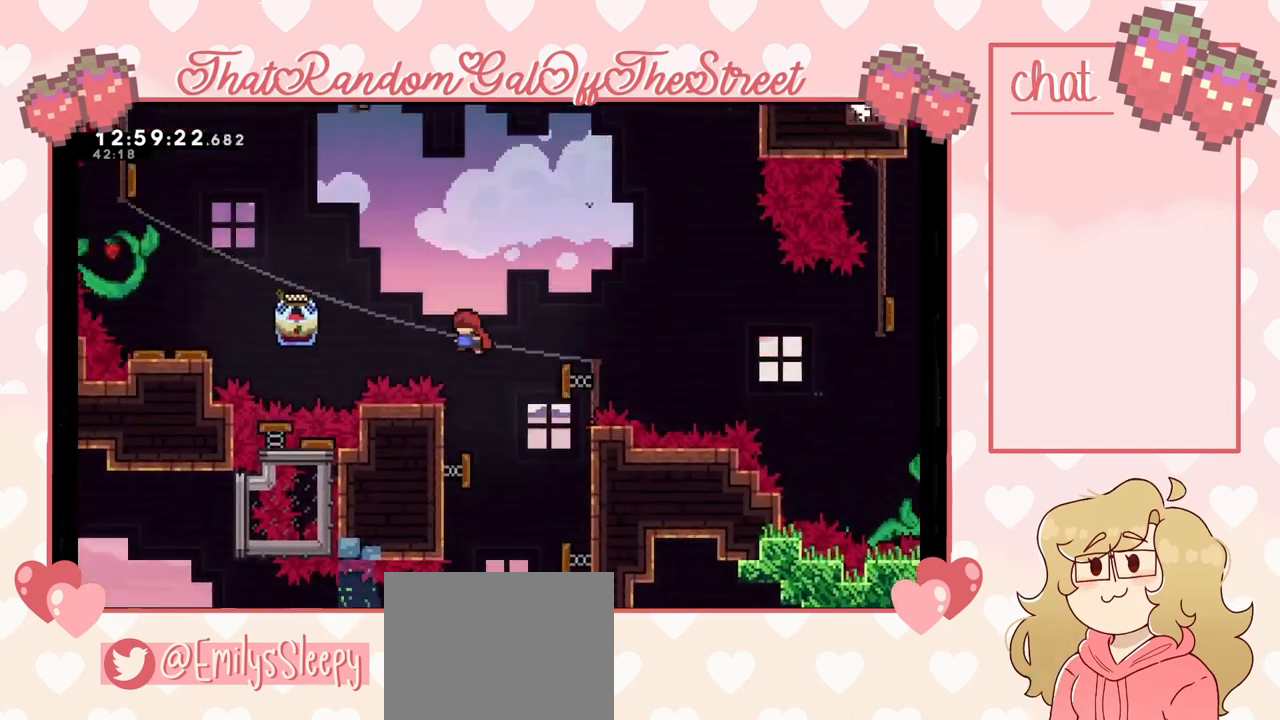
{"buttons": ["X", "L2"], "left_stick": "left", "right_stick": "center", "events": [[200, "left_stick", "left"], [433, "L2", "down"], [500, "X", "down"]]}
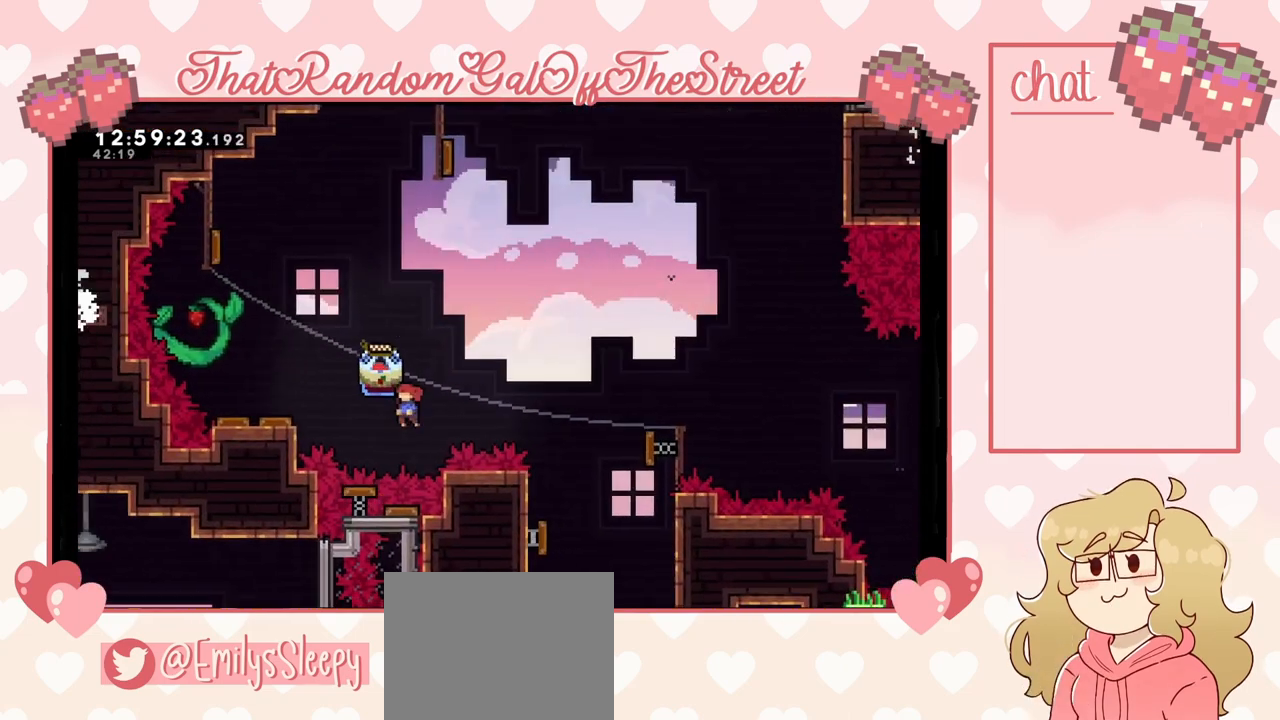
{"buttons": ["L2"], "left_stick": "up-left", "right_stick": "center", "events": [[33, "left_stick", "up"], [67, "X", "up"], [133, "left_stick", "up-left"]]}
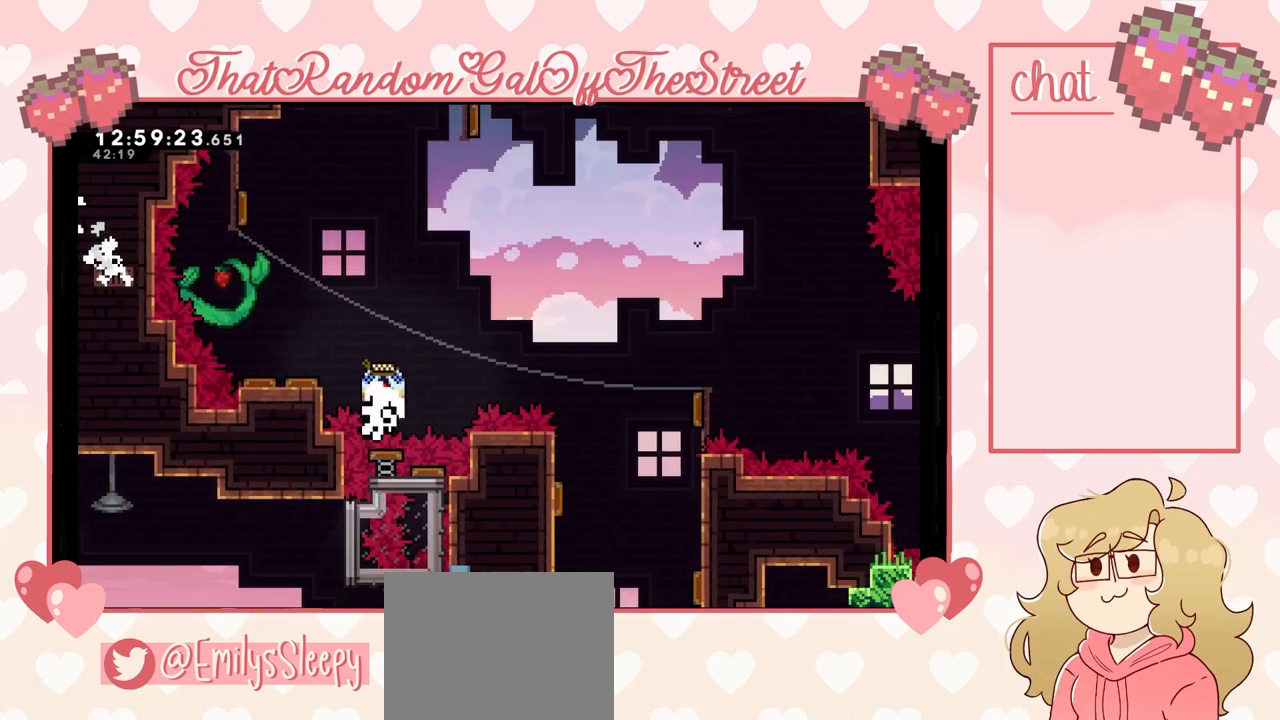
{"buttons": ["A", "B", "X", "Y"], "left_stick": "center", "right_stick": "center", "events": [[167, "A", "down"], [167, "B", "down"], [167, "X", "down"], [167, "Y", "down"], [233, "L2", "up"], [333, "A", "up"], [333, "X", "up"], [333, "left_stick", "center"], [367, "B", "up"], [367, "Y", "up"], [433, "A", "down"], [433, "B", "down"], [433, "X", "down"], [433, "Y", "down"]]}
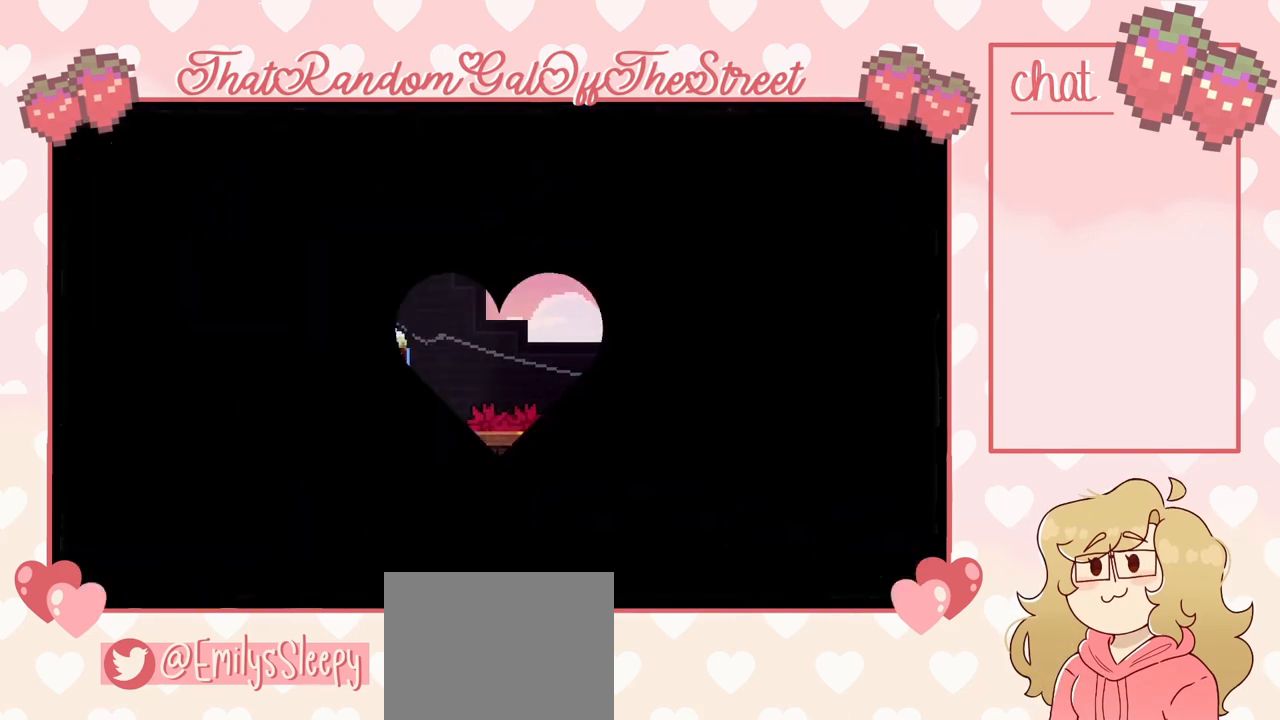
{"buttons": [], "left_stick": "right", "right_stick": "center", "events": [[67, "A", "up"], [100, "B", "up"], [100, "X", "up"], [100, "Y", "up"], [167, "A", "down"], [167, "Y", "down"], [200, "B", "down"], [200, "X", "down"], [367, "A", "up"], [367, "B", "up"], [367, "X", "up"], [367, "Y", "up"], [367, "left_stick", "right"]]}